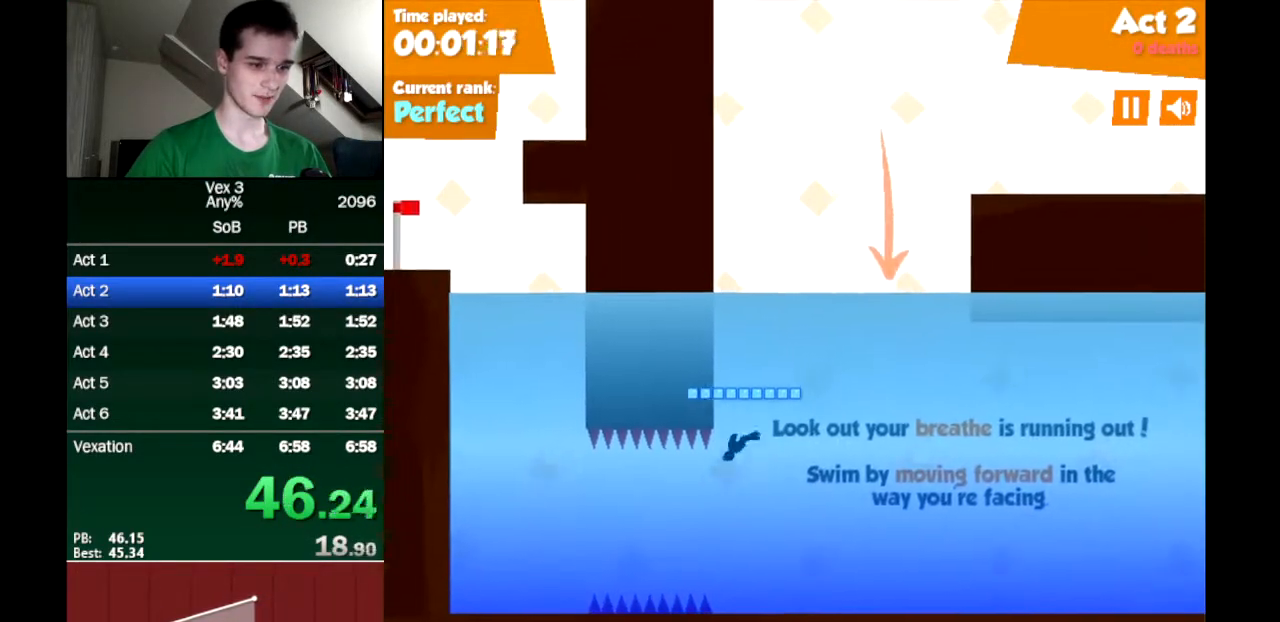
Gameplay with keyboard; each line is a JSON object with the keys held at the frame after it. "events" lists presses ("down") and releases ("up") of "down", "left", "right" and "up" between this image and that frame as [ms after this image, input, new state], when the widget could be followed in between. No other keys are recorded. Mouse input is not recorded.
{"keys": ["up"], "events": [[50, "left", "up"], [50, "right", "down"], [417, "right", "up"]]}
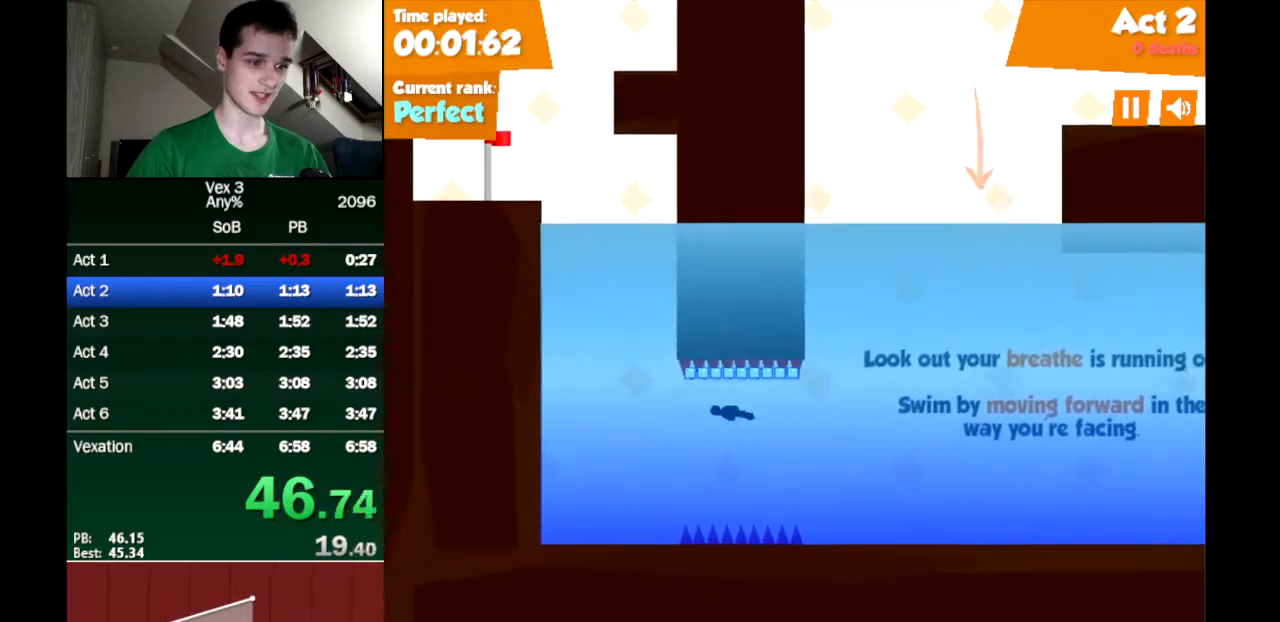
{"keys": ["right", "up"], "events": [[200, "right", "down"]]}
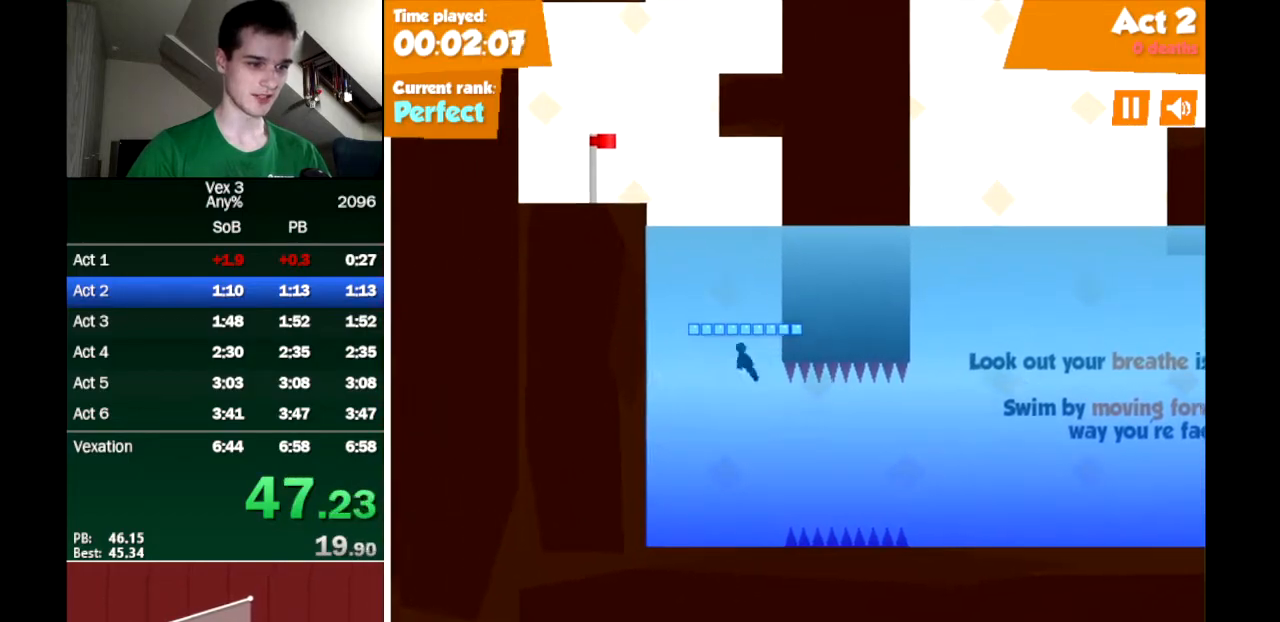
{"keys": ["up"], "events": [[83, "right", "up"]]}
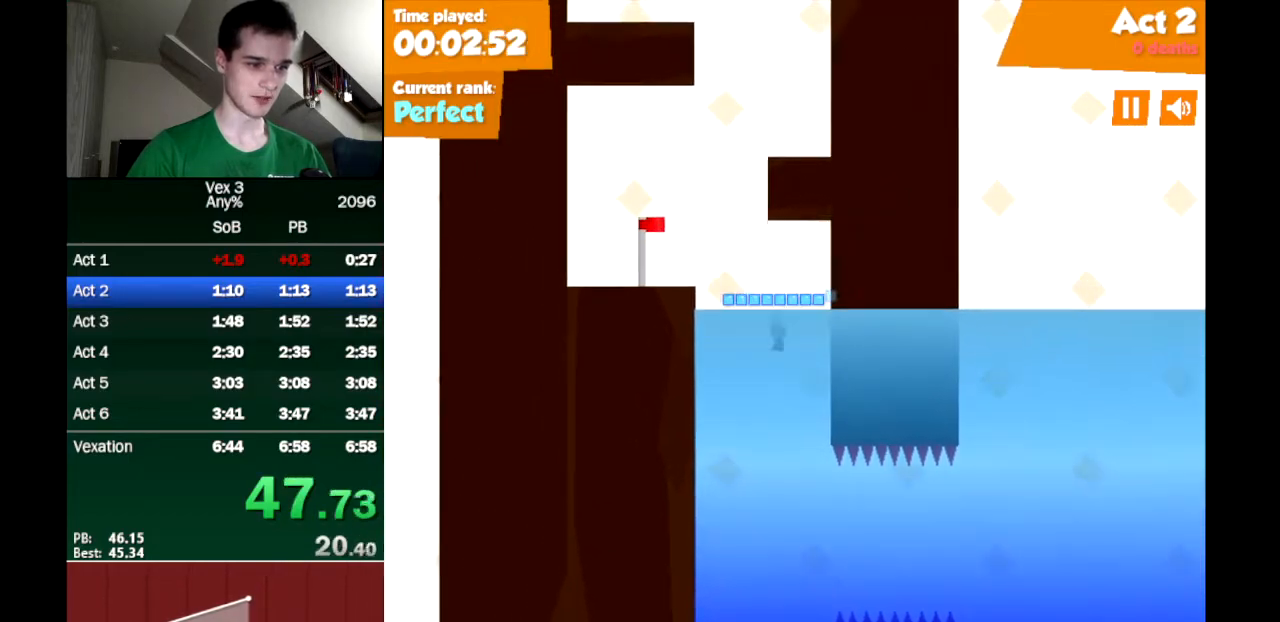
{"keys": ["left"], "events": [[50, "left", "down"], [233, "up", "up"]]}
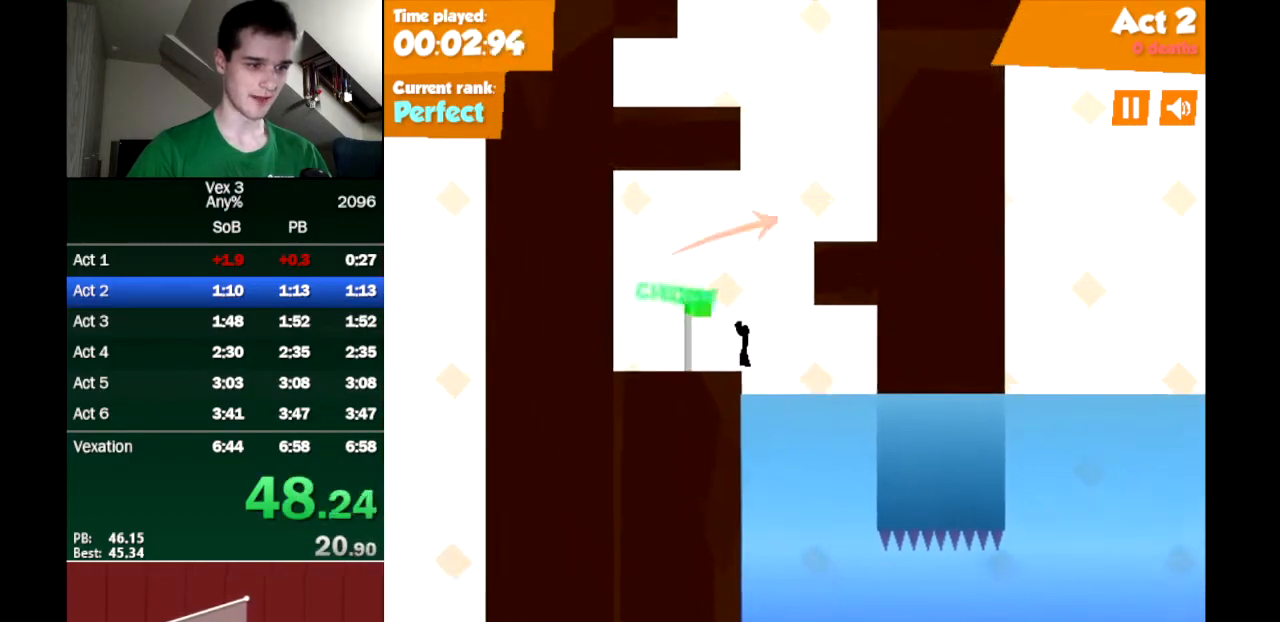
{"keys": ["right"], "events": [[67, "left", "up"], [67, "right", "down"], [67, "up", "down"], [333, "up", "up"]]}
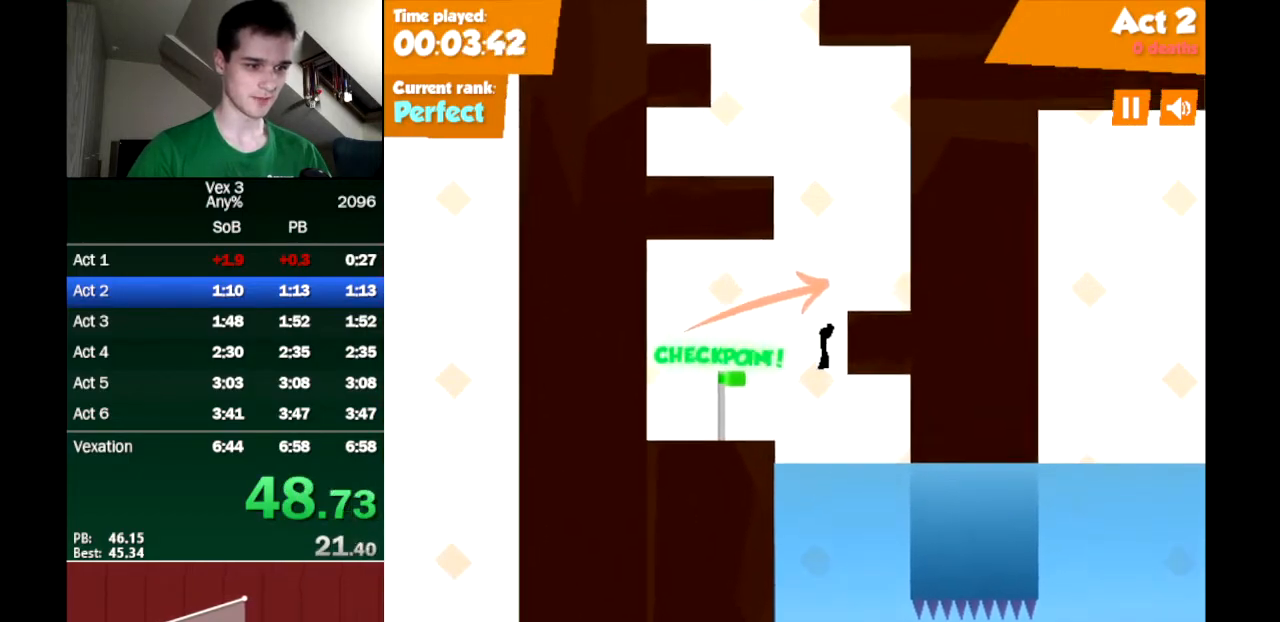
{"keys": ["left", "up"], "events": [[33, "up", "down"], [217, "down", "down"], [217, "up", "up"], [317, "down", "up"], [317, "right", "up"], [400, "left", "down"], [400, "up", "down"]]}
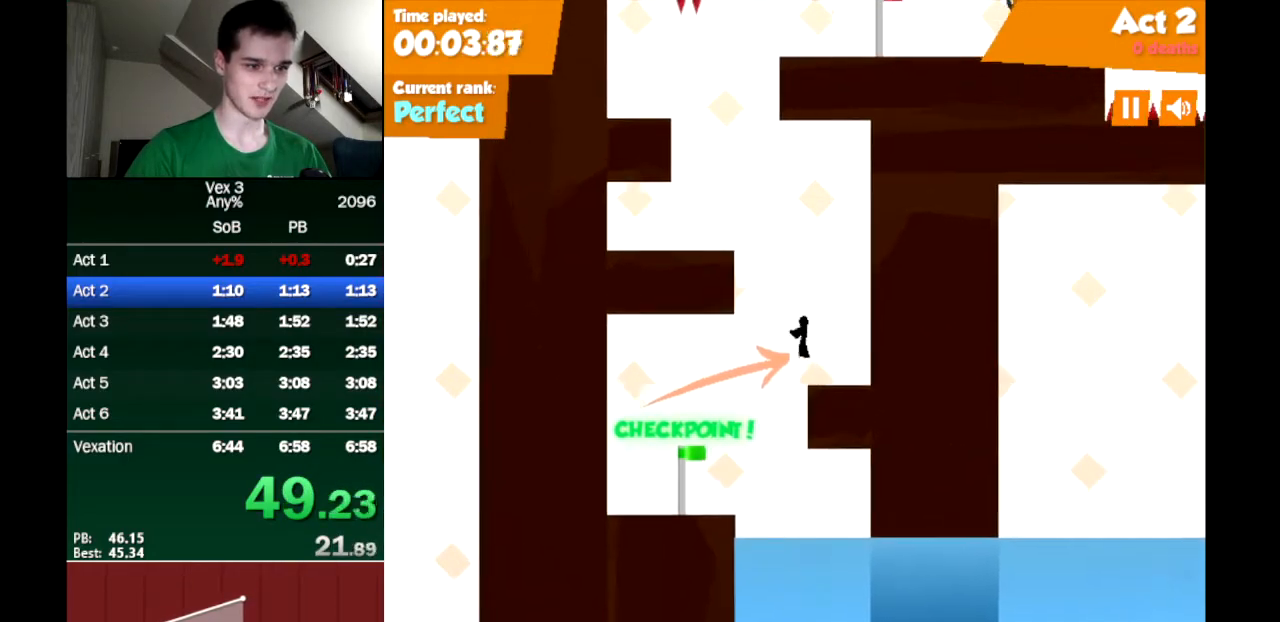
{"keys": ["down", "left"], "events": [[50, "up", "up"], [283, "up", "down"], [467, "down", "down"], [467, "up", "up"]]}
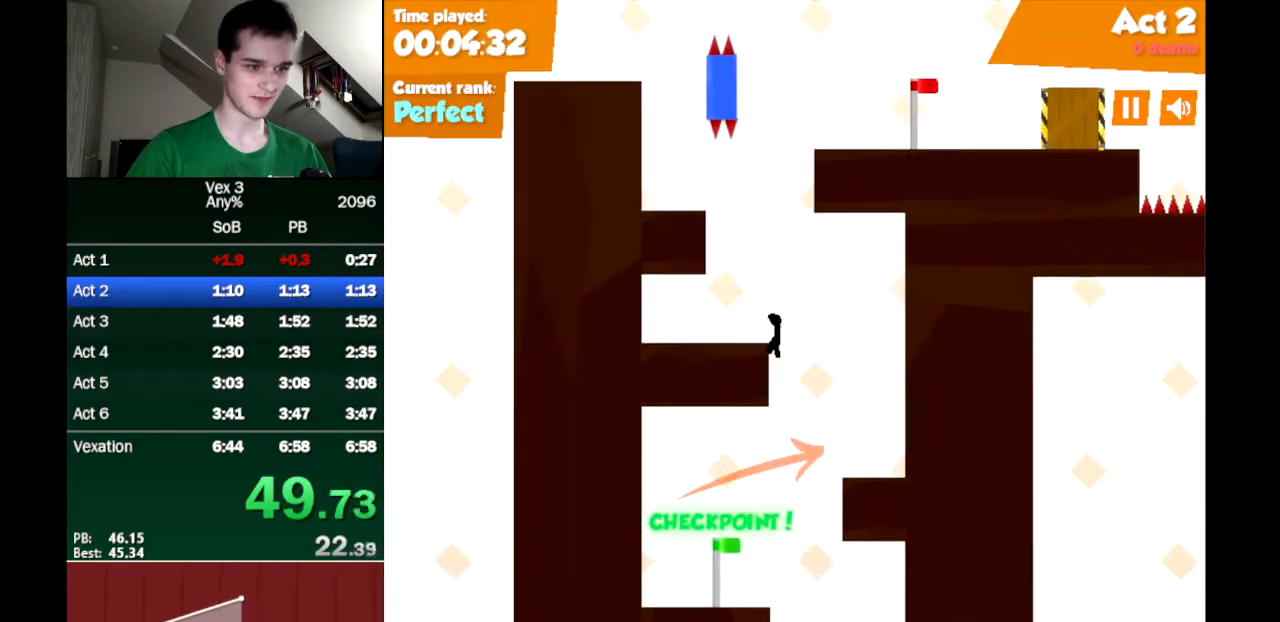
{"keys": ["left", "right"], "events": [[17, "down", "up"], [67, "left", "up"], [100, "up", "down"], [200, "left", "down"], [300, "down", "down"], [300, "up", "up"], [383, "down", "up"], [483, "right", "down"]]}
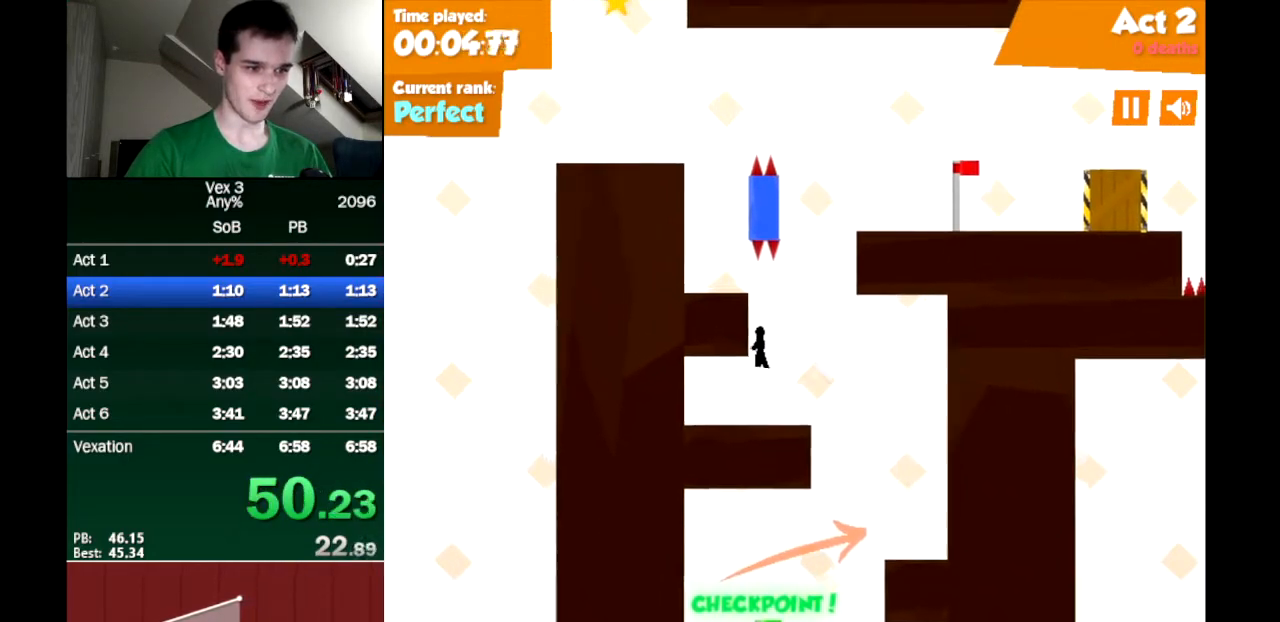
{"keys": ["right", "up"], "events": [[33, "left", "up"], [33, "up", "down"], [167, "up", "up"], [400, "up", "down"]]}
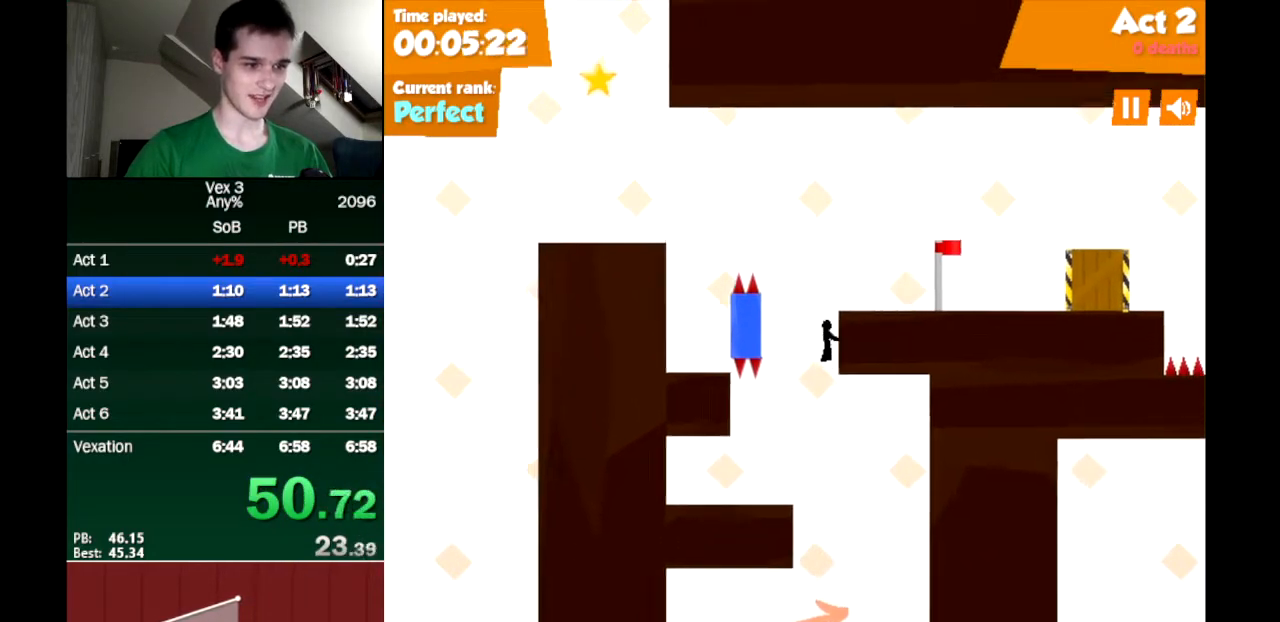
{"keys": ["right"], "events": [[233, "up", "up"]]}
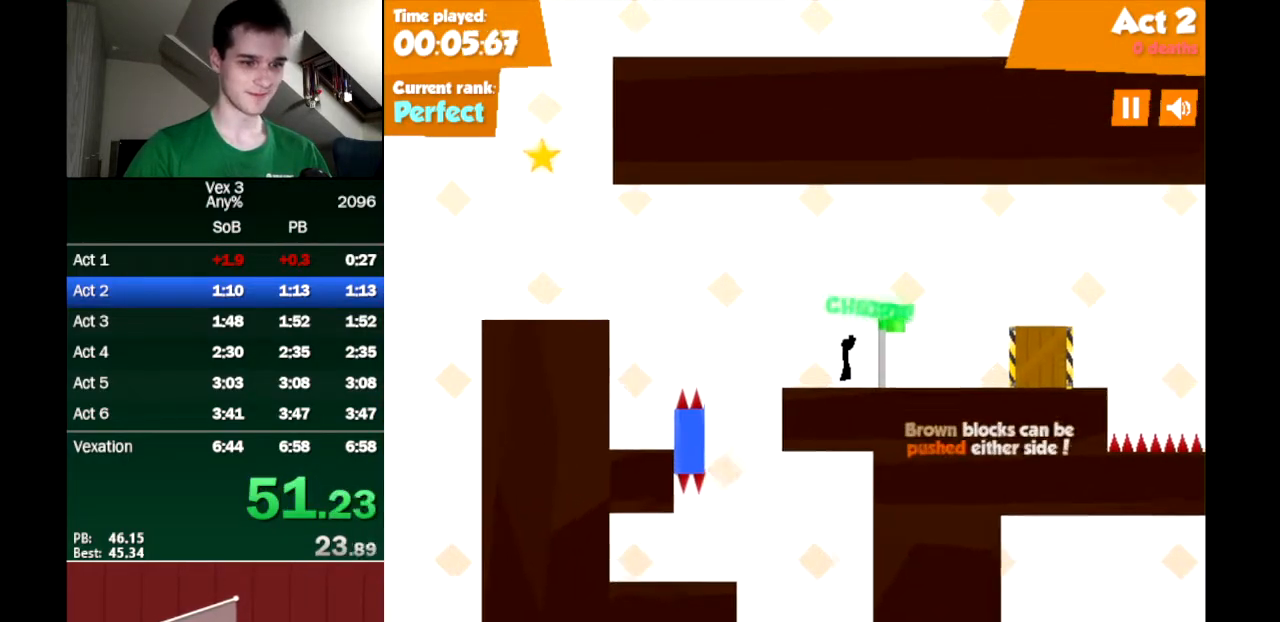
{"keys": ["right"], "events": []}
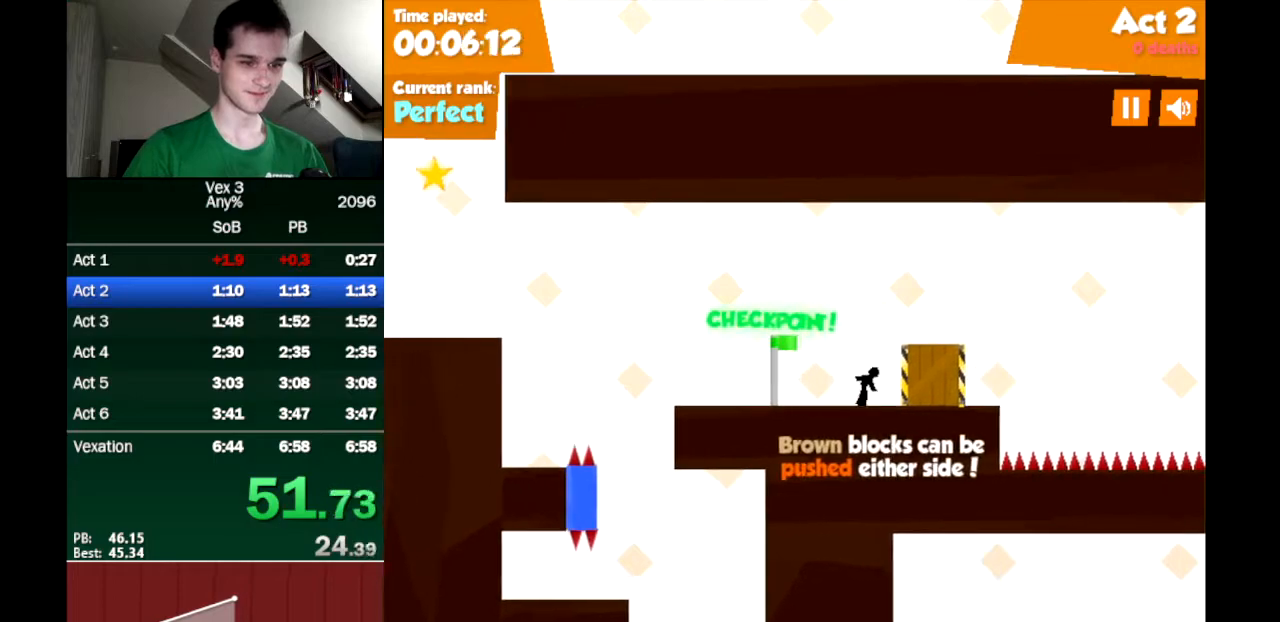
{"keys": ["down", "right", "up"], "events": [[317, "up", "down"], [500, "down", "down"]]}
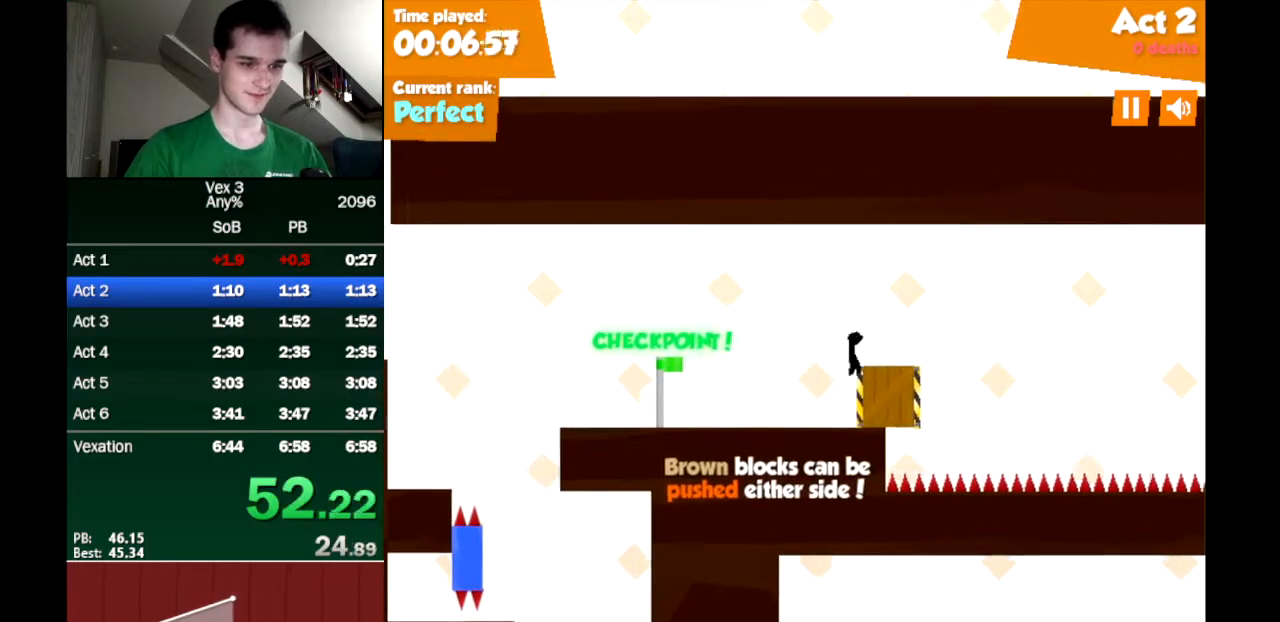
{"keys": ["right", "up"], "events": [[50, "up", "up"], [133, "down", "up"], [333, "up", "down"]]}
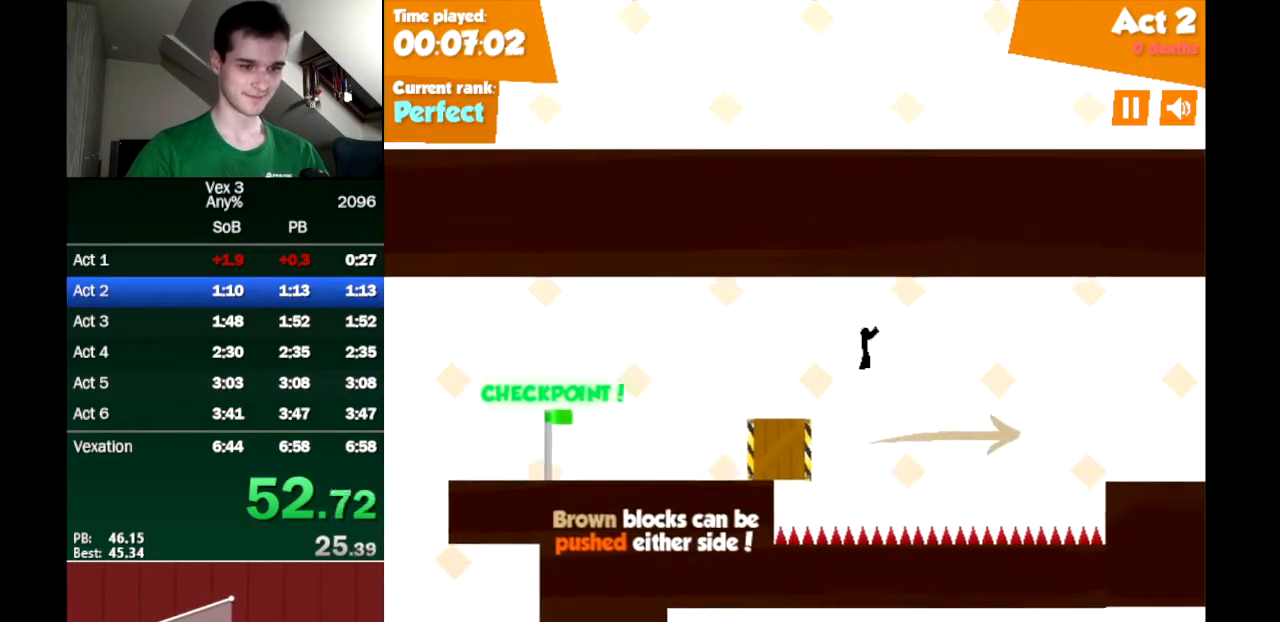
{"keys": ["right"], "events": [[17, "up", "up"]]}
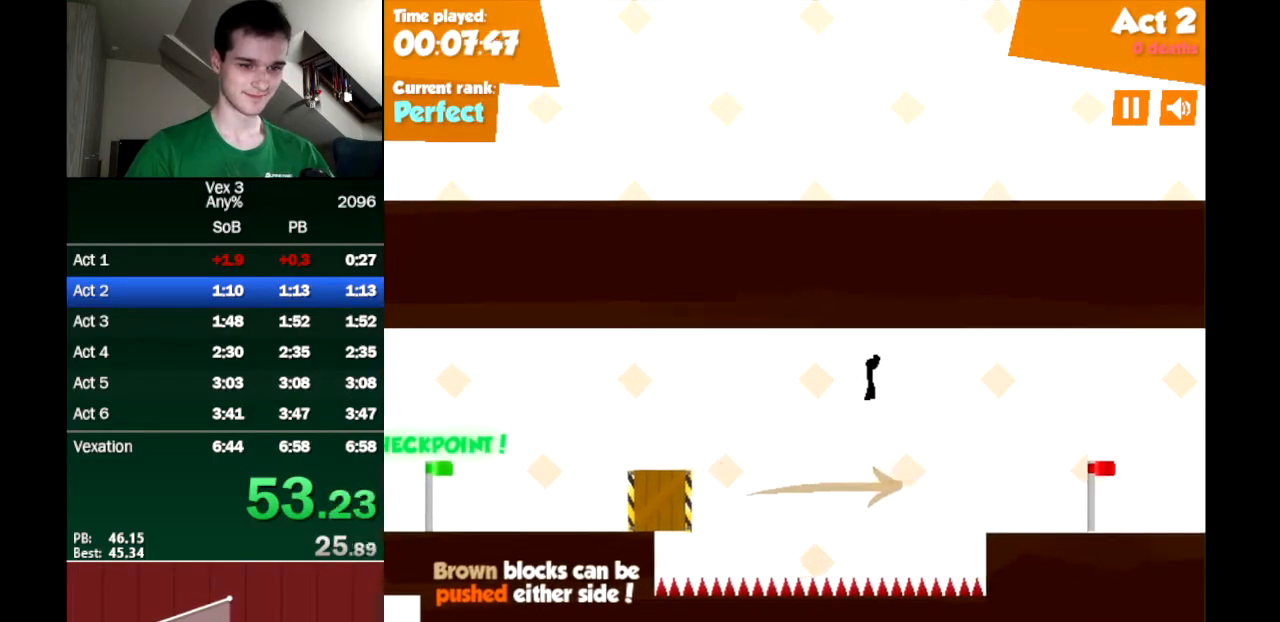
{"keys": ["right"], "events": []}
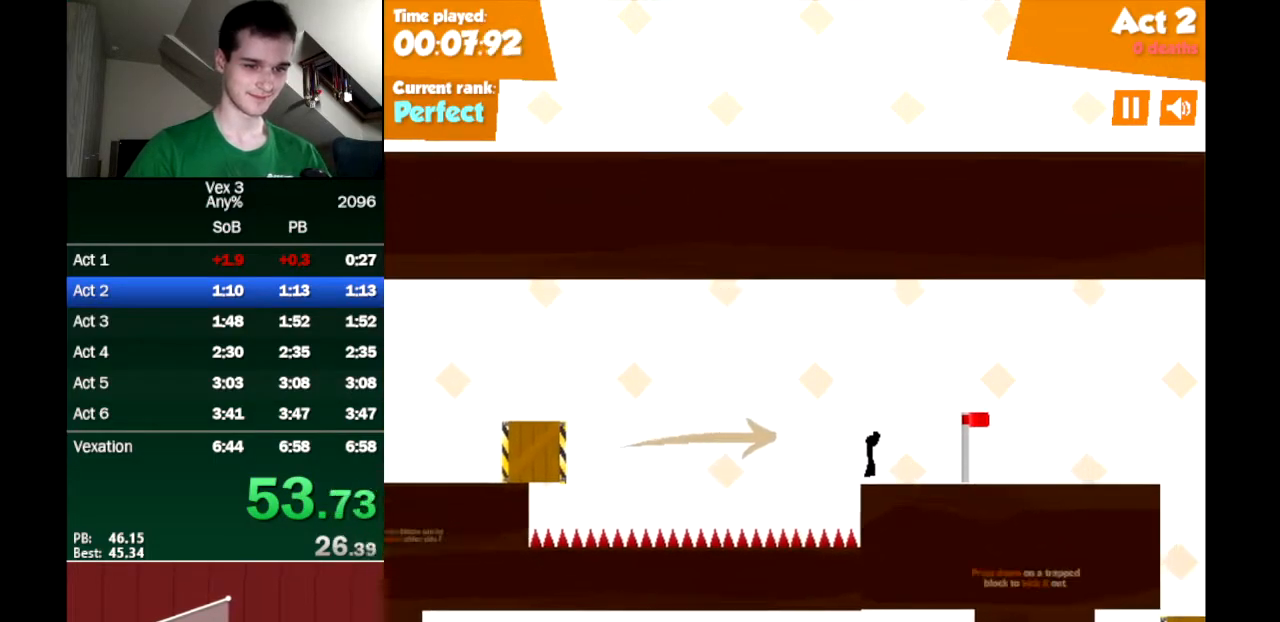
{"keys": ["right"], "events": [[333, "up", "down"], [417, "up", "up"]]}
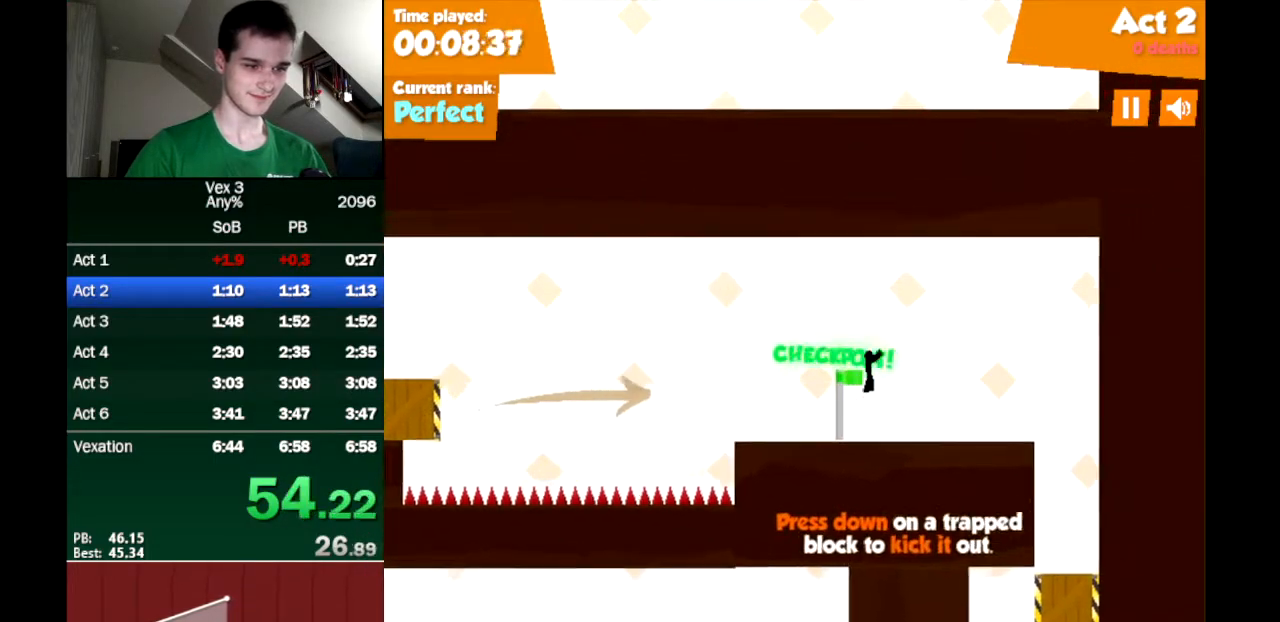
{"keys": ["down", "right"], "events": [[250, "down", "down"], [300, "down", "up"], [350, "down", "down"], [433, "down", "up"], [483, "down", "down"]]}
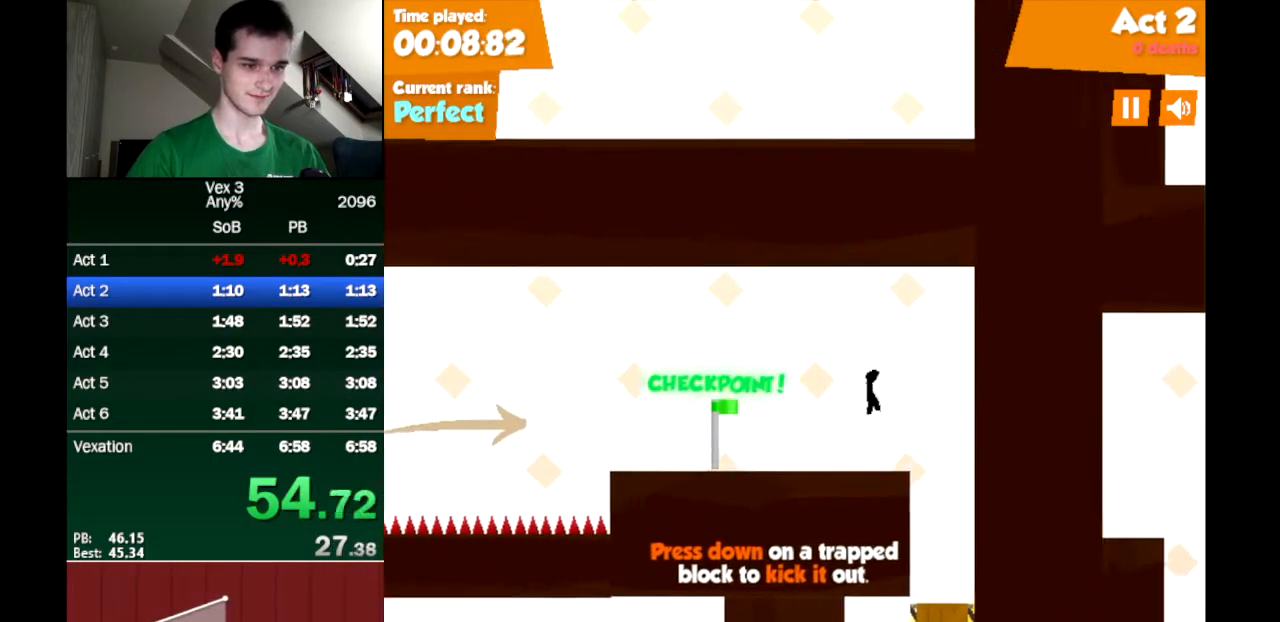
{"keys": ["down"], "events": [[33, "down", "up"], [83, "down", "down"], [167, "down", "up"], [217, "down", "down"], [267, "down", "up"], [267, "right", "up"], [400, "down", "down"], [450, "down", "up"], [500, "down", "down"]]}
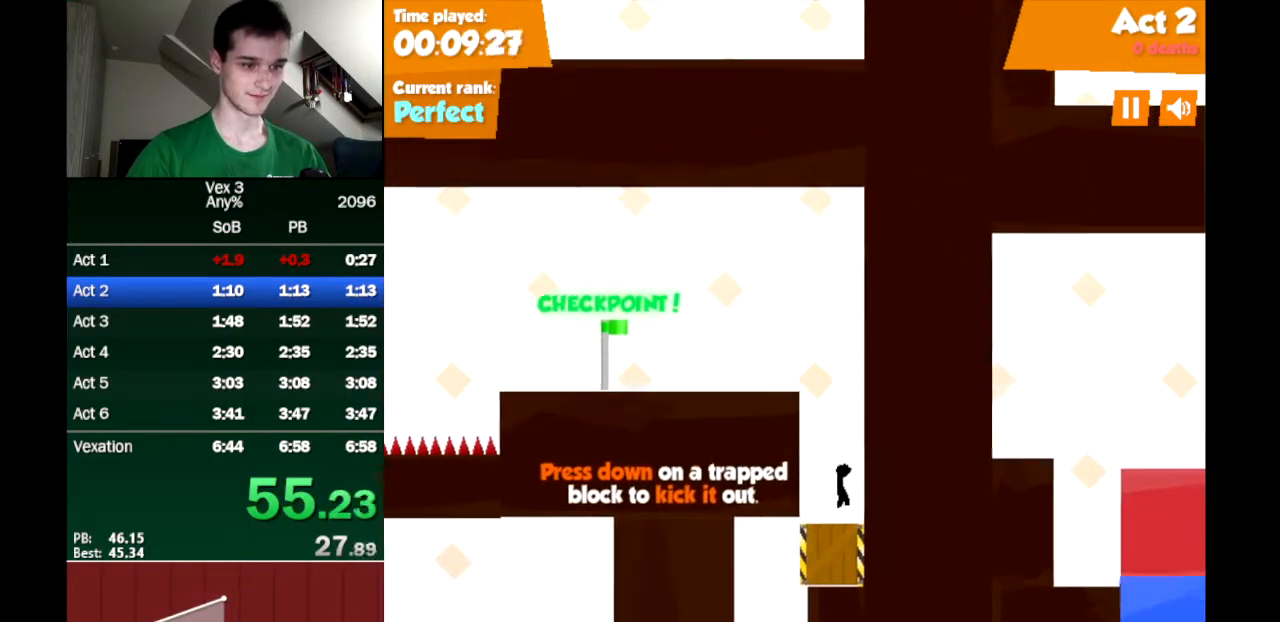
{"keys": ["down"], "events": [[50, "down", "up"], [100, "down", "down"], [183, "down", "up"], [233, "down", "down"]]}
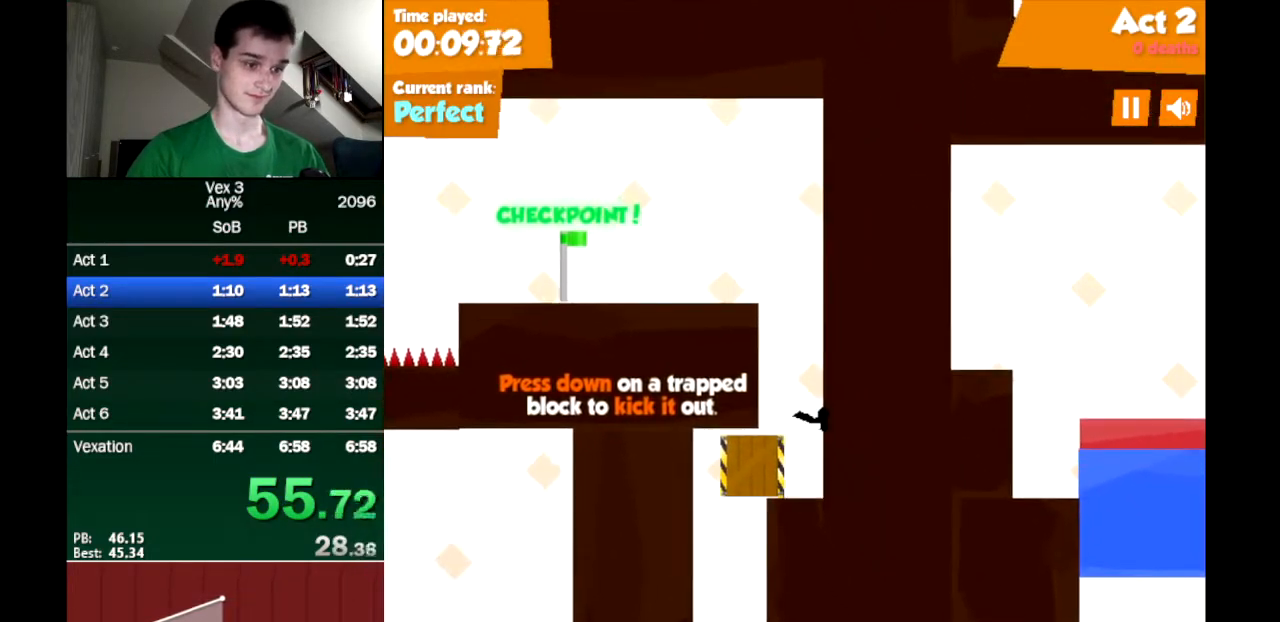
{"keys": ["left"], "events": [[117, "down", "up"], [150, "down", "down"], [200, "down", "up"], [250, "down", "down"], [250, "left", "down"], [300, "down", "up"], [300, "left", "up"], [350, "down", "down"], [350, "left", "down"], [433, "down", "up"]]}
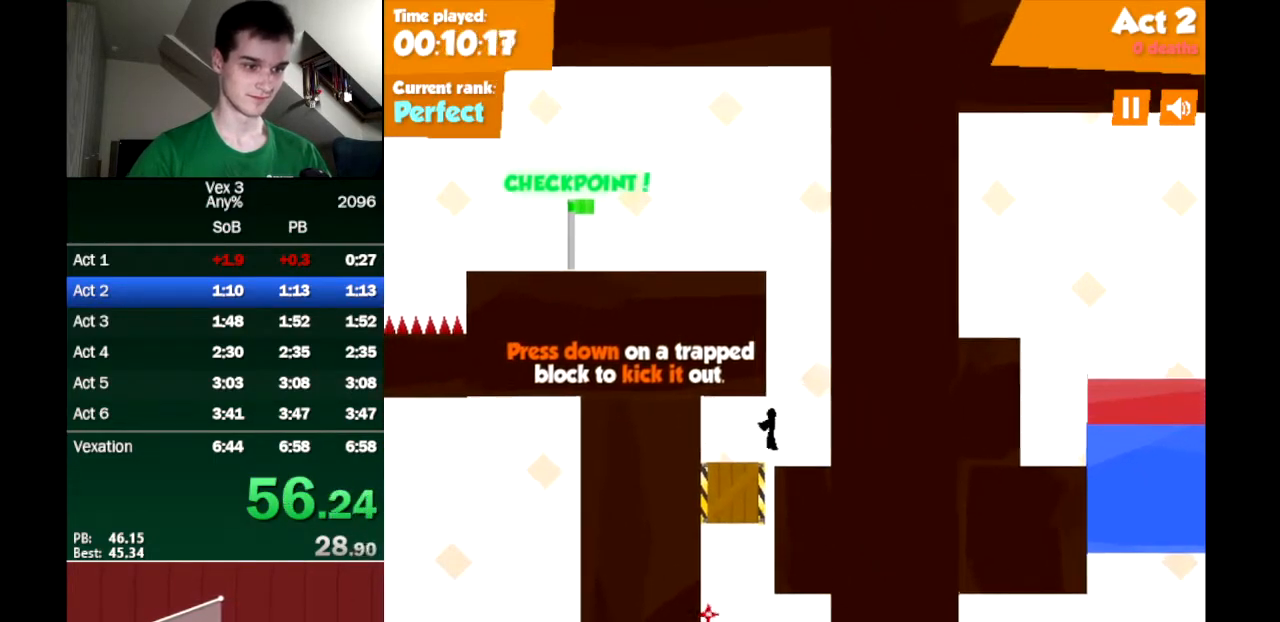
{"keys": ["down"], "events": [[83, "down", "down"], [117, "down", "up"], [117, "left", "up"], [167, "down", "down"], [217, "down", "up"], [267, "down", "down"], [317, "down", "up"], [350, "down", "down"], [400, "down", "up"], [450, "down", "down"]]}
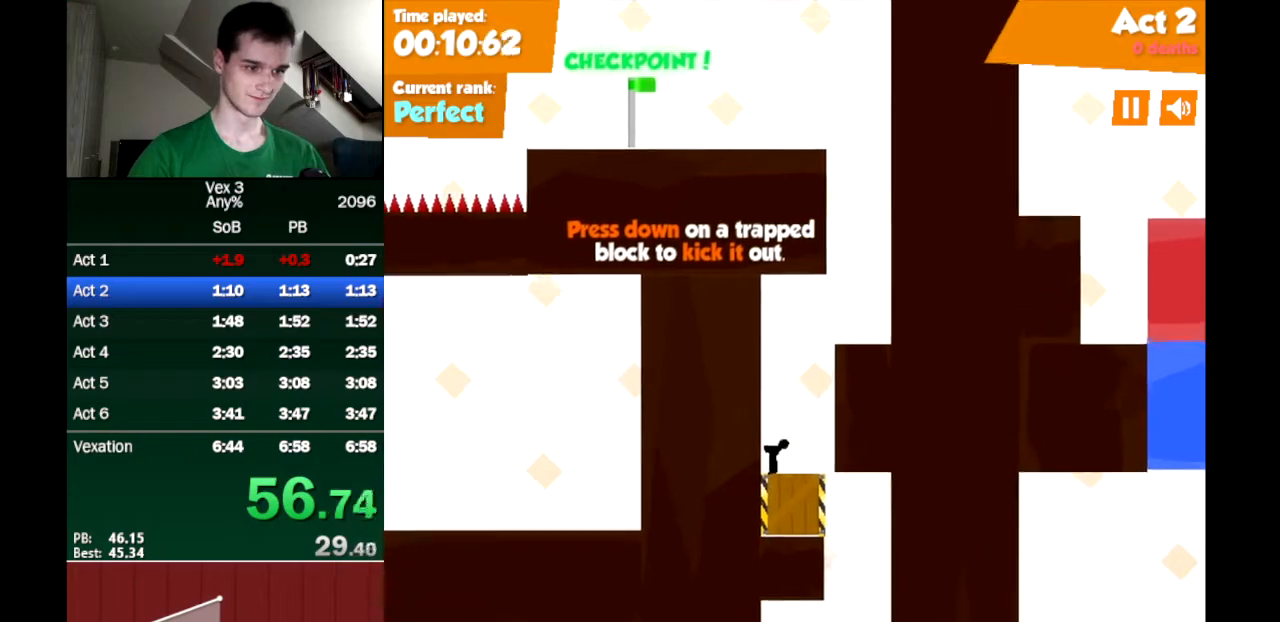
{"keys": ["right"], "events": [[333, "down", "up"], [417, "right", "down"]]}
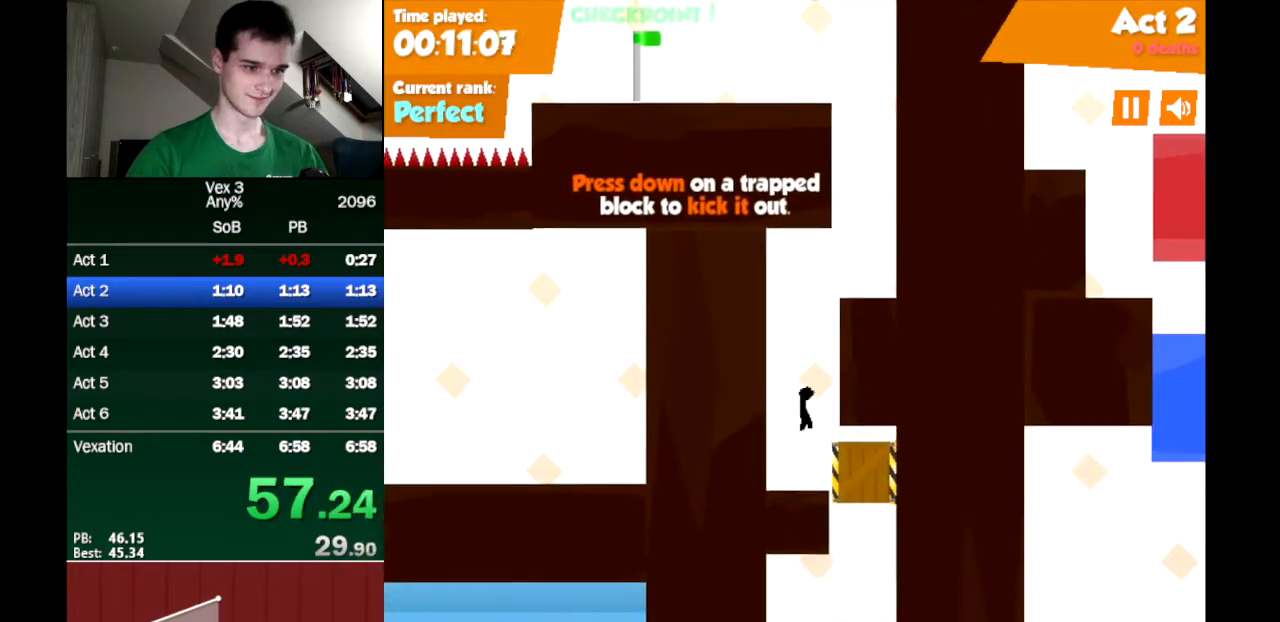
{"keys": [], "events": [[117, "down", "down"], [150, "down", "up"], [200, "down", "down"], [250, "down", "up"], [300, "down", "down"], [350, "down", "up"], [433, "down", "down"], [483, "down", "up"], [483, "right", "up"]]}
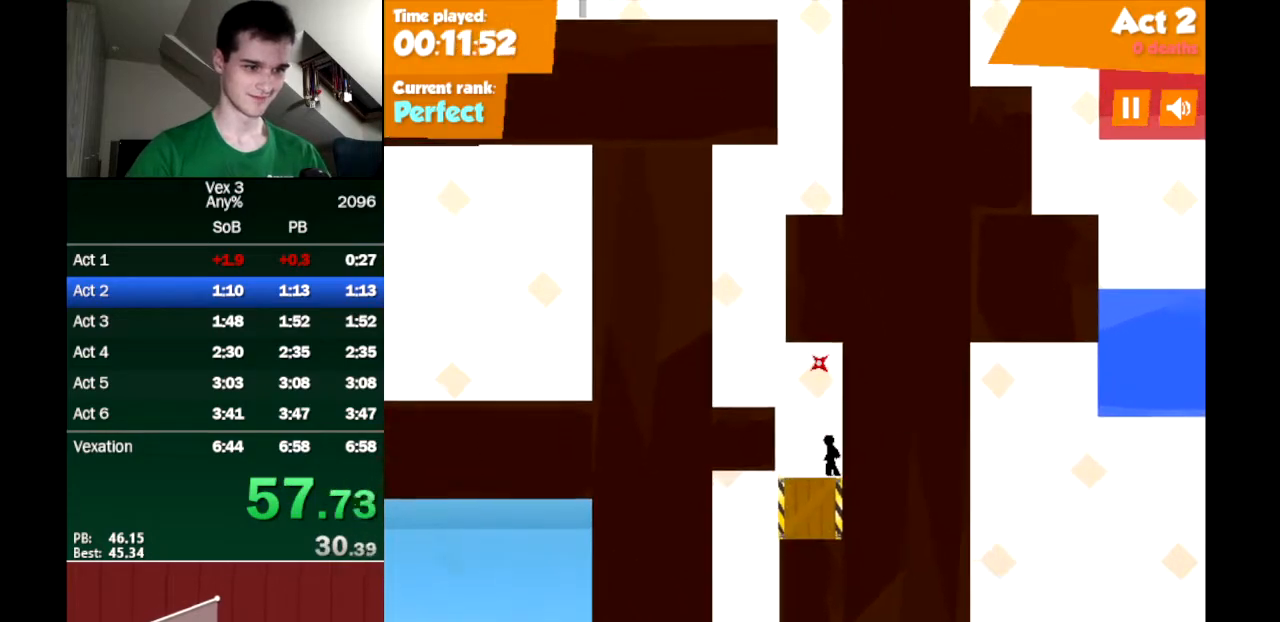
{"keys": [], "events": [[33, "down", "down"], [83, "down", "up"]]}
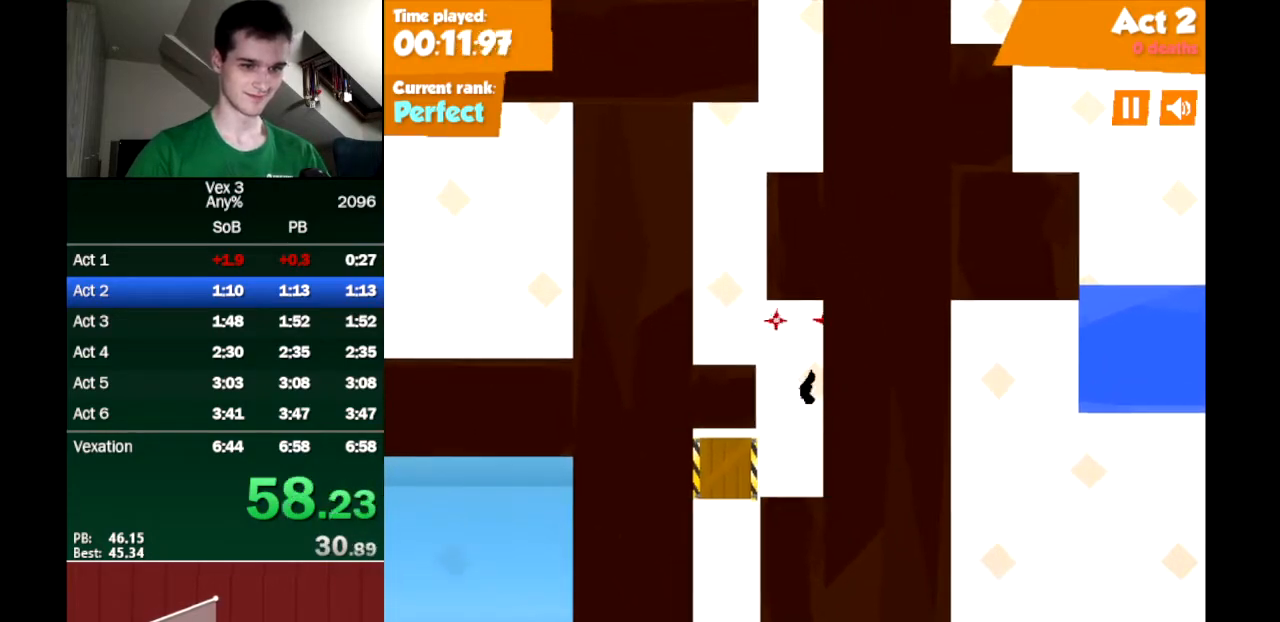
{"keys": ["left"], "events": [[367, "left", "down"]]}
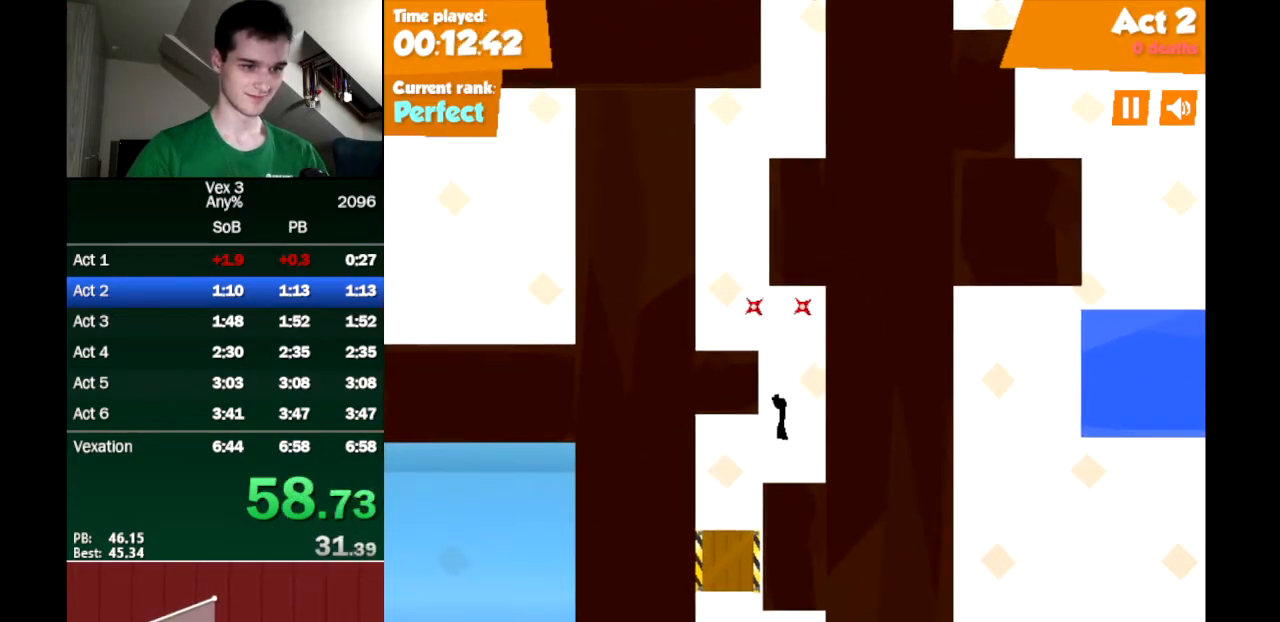
{"keys": [], "events": [[250, "left", "up"], [250, "right", "down"], [350, "right", "up"]]}
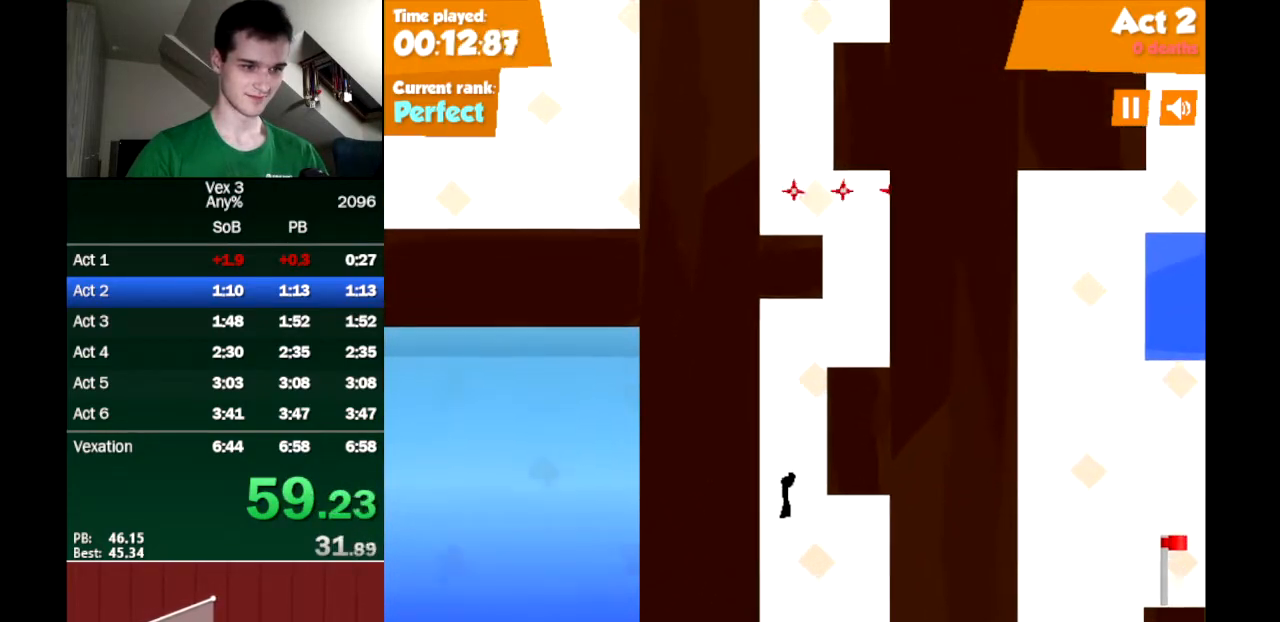
{"keys": ["right"], "events": [[83, "right", "down"]]}
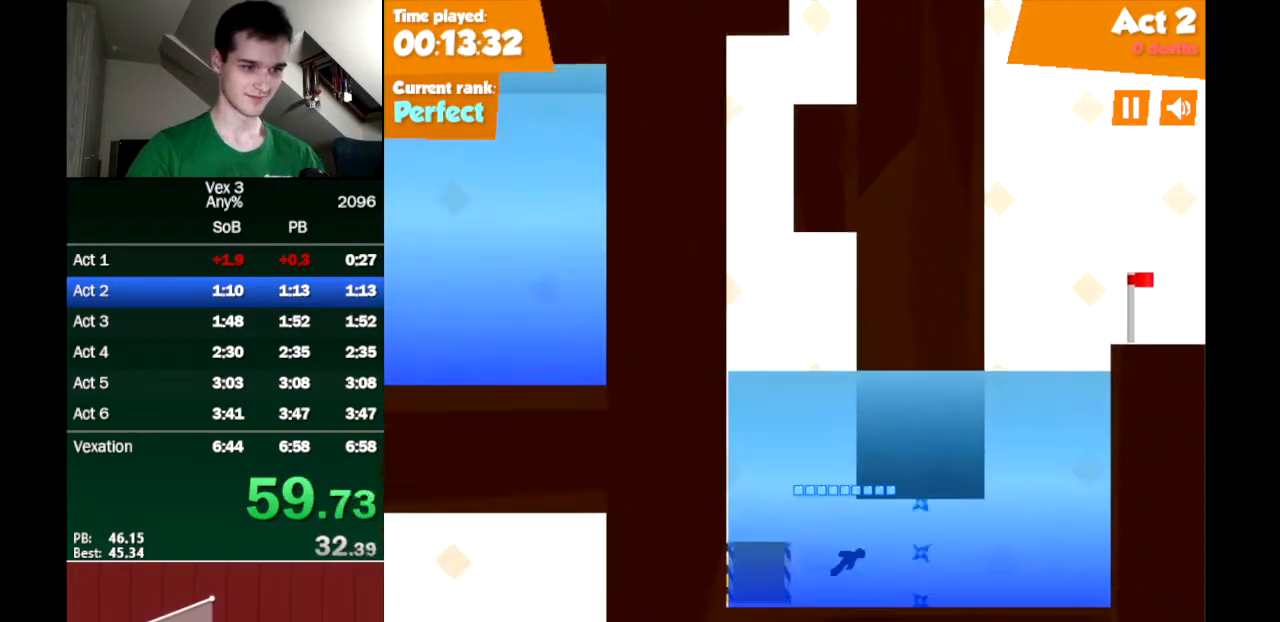
{"keys": [], "events": [[233, "right", "up"]]}